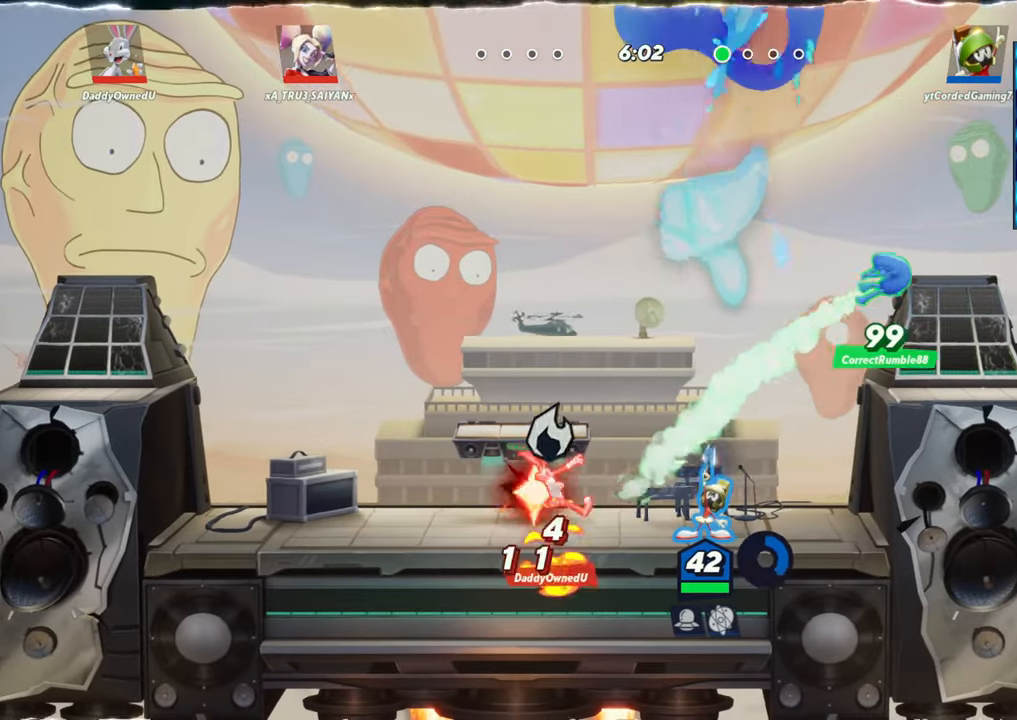
Gameplay with a controller (arcade stick); each line is a JSON object with the inputs held at the frame after it. "events" lists button and stick changes between this image and that frame as [ms after this image, input, new state], when the widget could be followed in between. Not read: L3 R3.
{"buttons": [], "left_stick": "up", "events": [[333, "R1", "up"]]}
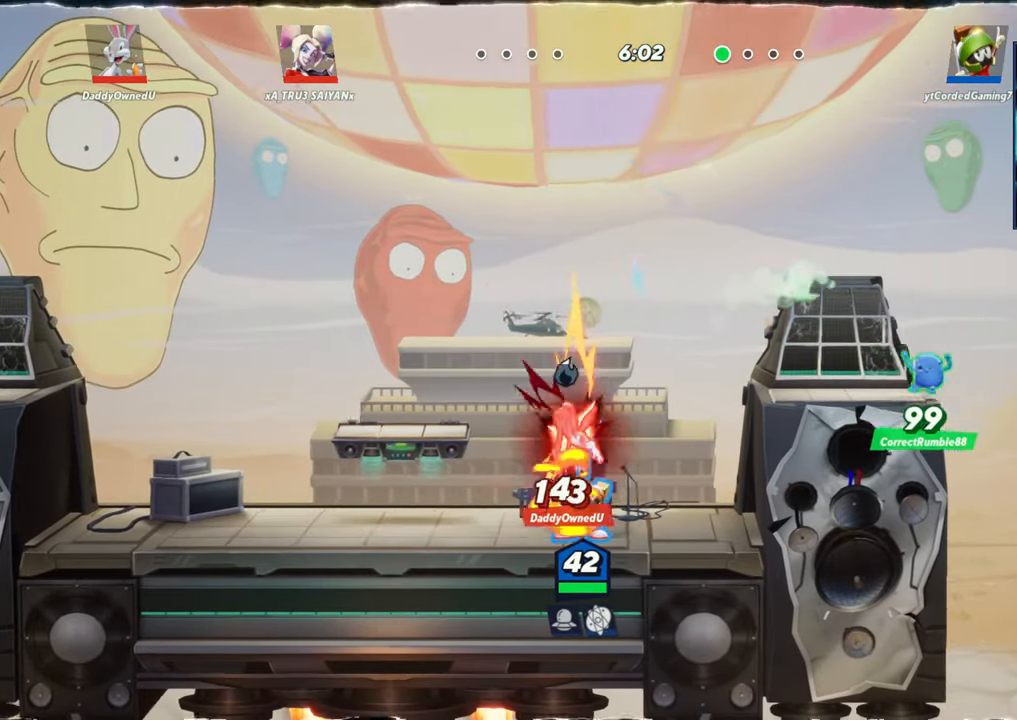
{"buttons": ["R2"], "left_stick": "up", "events": [[167, "L2", "down"], [267, "R2", "down"], [400, "R2", "up"], [450, "L2", "up"], [483, "R2", "down"]]}
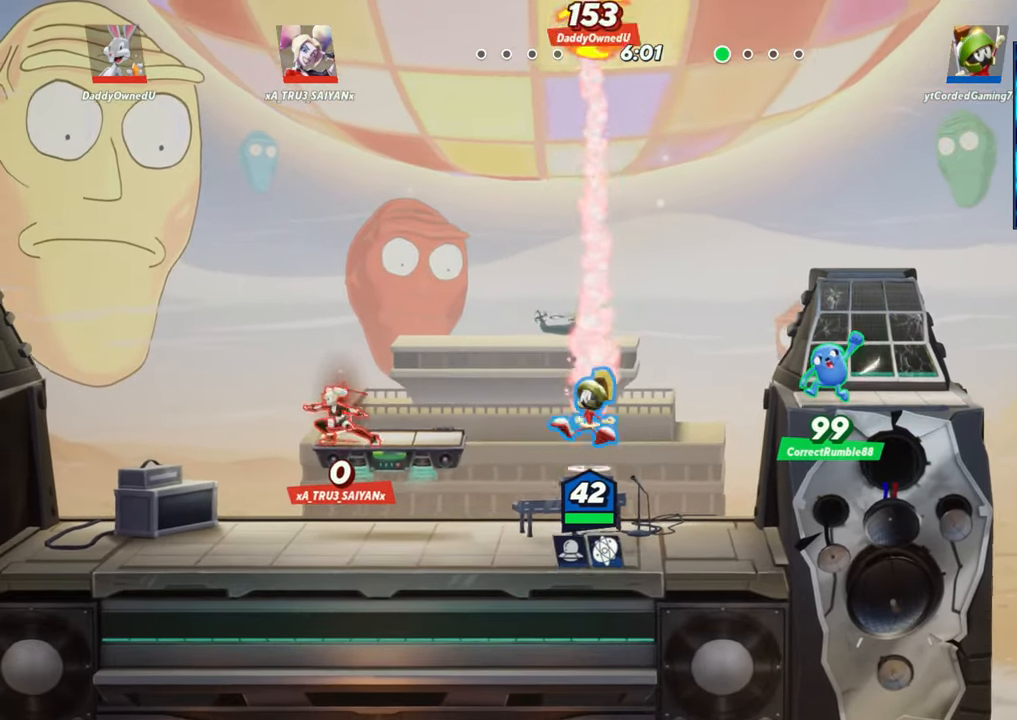
{"buttons": [], "left_stick": "left", "events": [[33, "R2", "up"], [183, "R2", "down"], [267, "R2", "up"], [383, "left_stick", "left"]]}
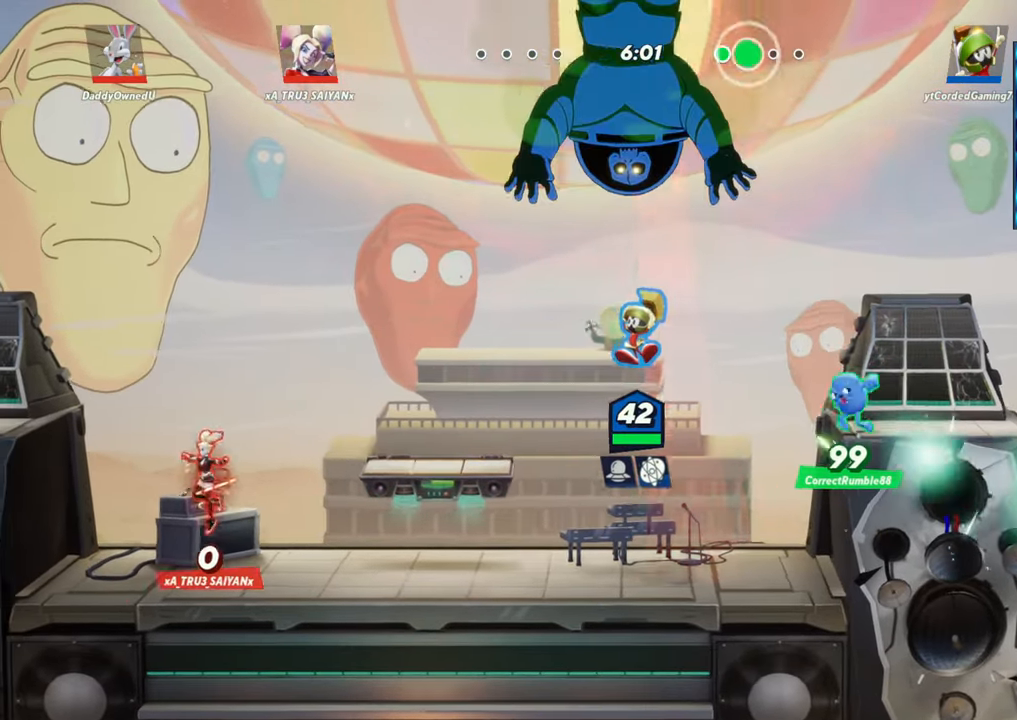
{"buttons": [], "left_stick": "left", "events": [[50, "left_stick", "center"], [117, "left_stick", "right"], [350, "left_stick", "center"], [433, "left_stick", "left"]]}
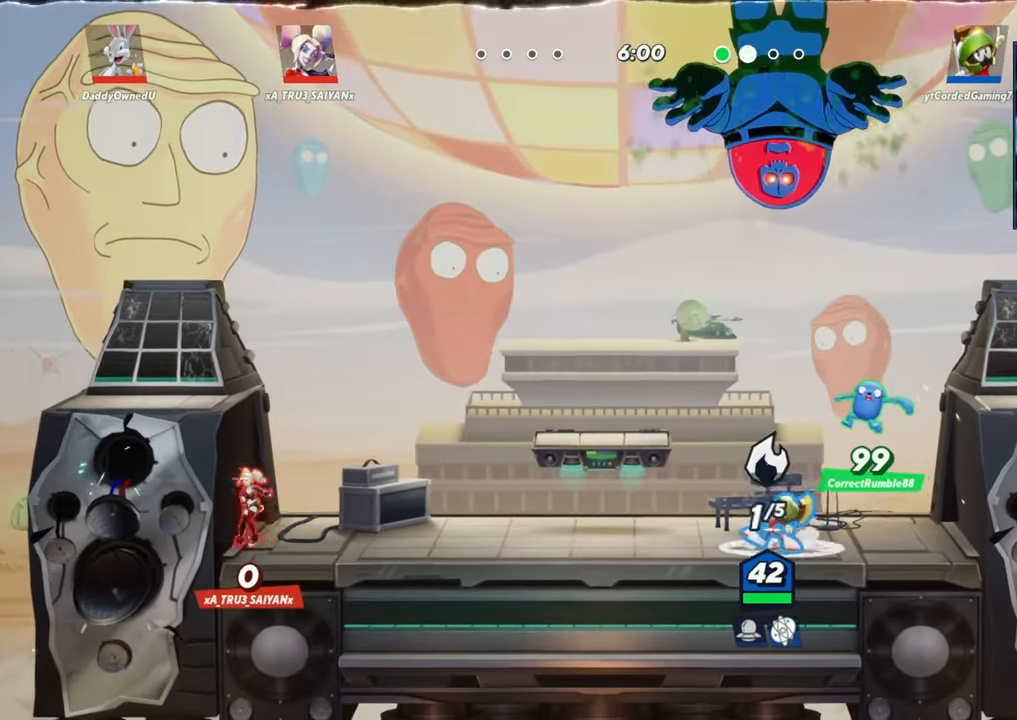
{"buttons": [], "left_stick": "left", "events": [[67, "L1", "down"], [483, "L1", "up"]]}
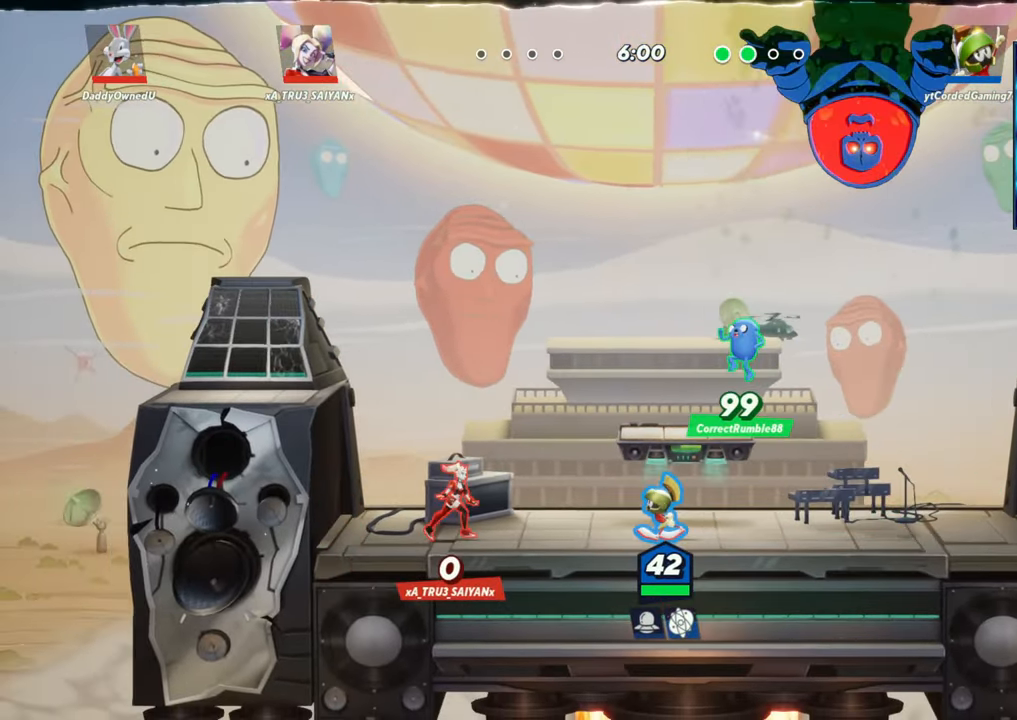
{"buttons": ["R1"], "left_stick": "left", "events": [[50, "R1", "down"], [150, "R1", "up"], [233, "R1", "down"], [300, "R1", "up"], [433, "R1", "down"]]}
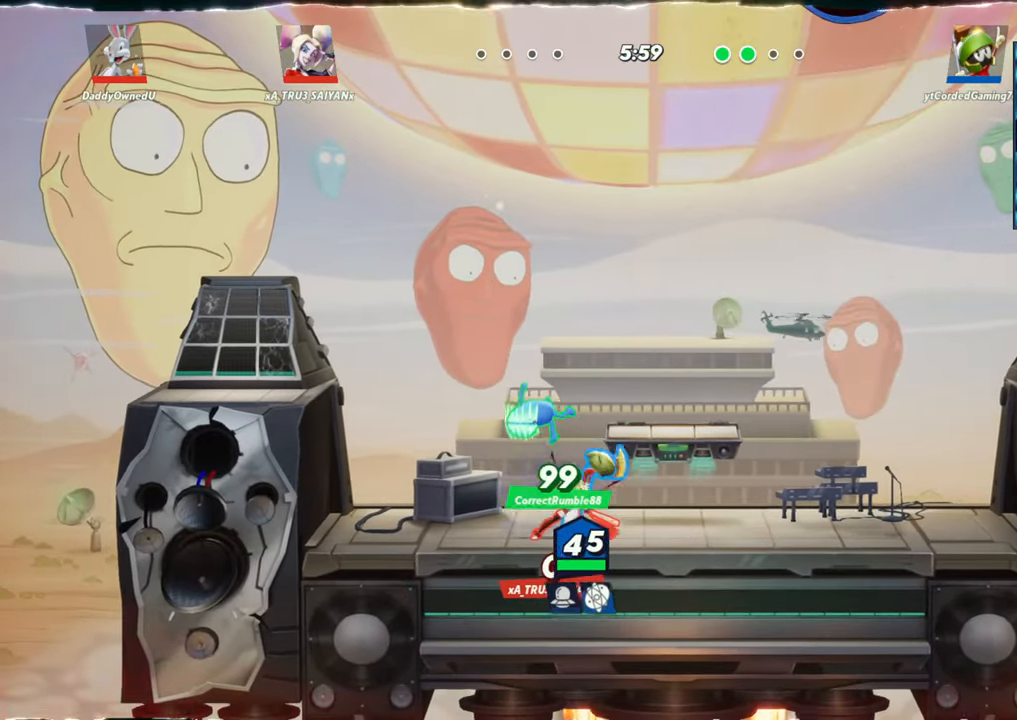
{"buttons": [], "left_stick": "left", "events": [[17, "R1", "up"], [183, "R1", "down"], [250, "R1", "up"], [300, "R1", "down"], [333, "R1", "up"]]}
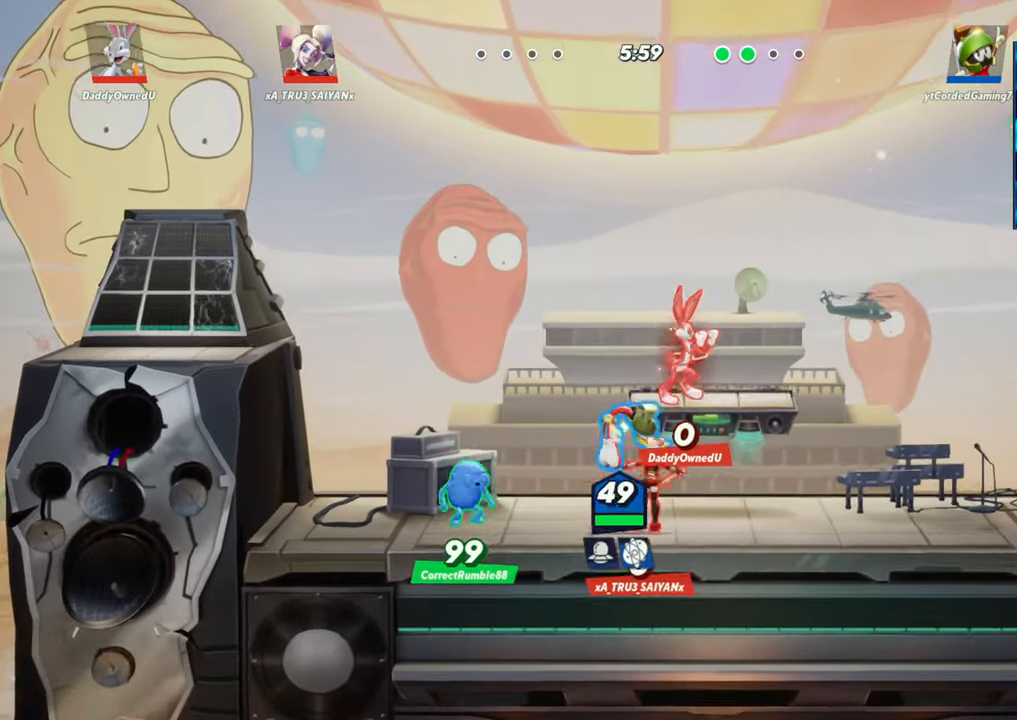
{"buttons": [], "left_stick": "left", "events": [[33, "L2", "down"], [100, "R2", "down"], [133, "R2", "up"], [233, "R2", "down"], [250, "L2", "up"], [267, "R2", "up"], [350, "R2", "down"], [383, "R2", "up"]]}
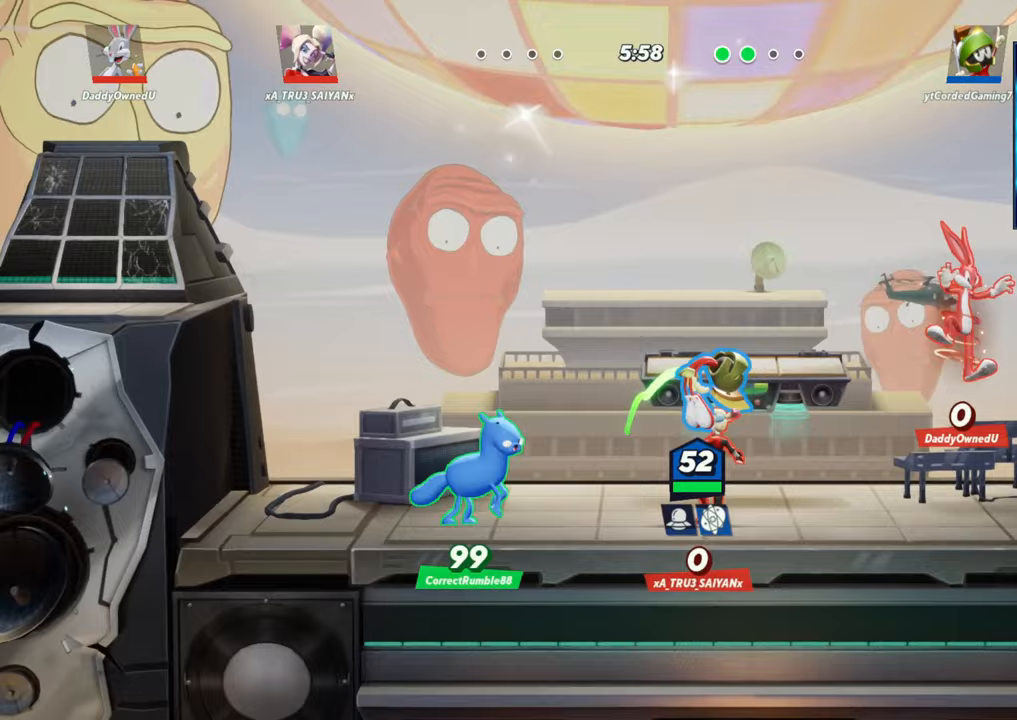
{"buttons": ["R1"], "left_stick": "down-right", "events": [[50, "L2", "down"], [67, "R2", "down"], [100, "L2", "up"], [133, "L2", "down"], [133, "R2", "up"], [200, "L2", "up"], [333, "left_stick", "down-right"], [450, "R1", "down"]]}
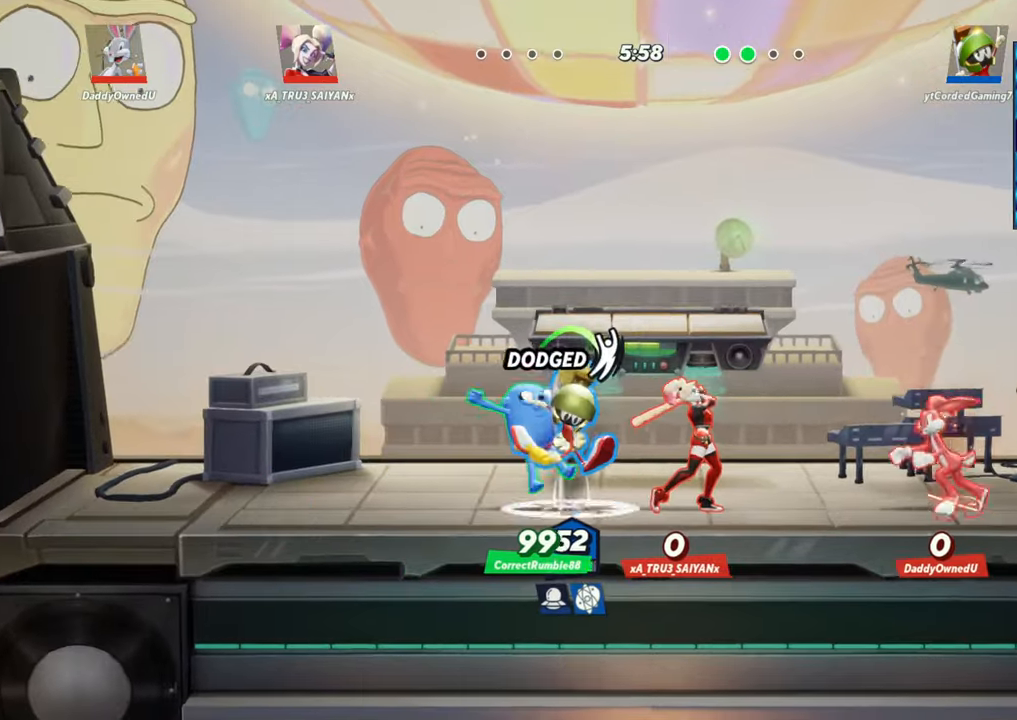
{"buttons": [], "left_stick": "left", "events": [[100, "left_stick", "right"], [133, "R1", "up"], [233, "R1", "down"], [267, "R1", "up"], [333, "left_stick", "center"], [417, "left_stick", "left"]]}
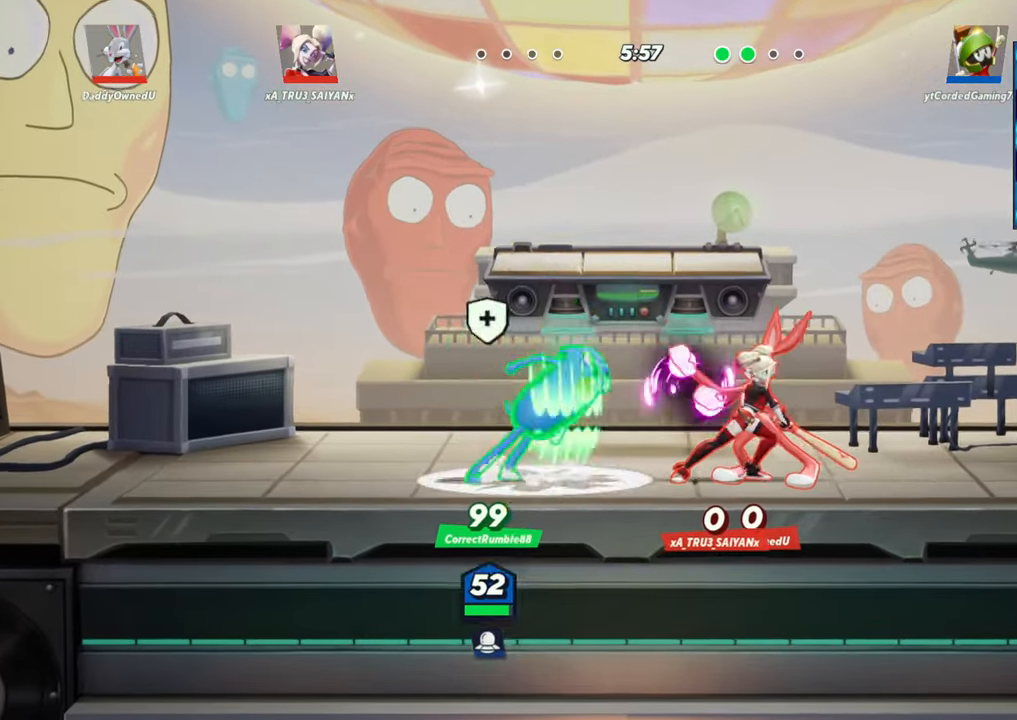
{"buttons": [], "left_stick": "center", "events": [[117, "L2", "down"], [217, "L2", "up"], [300, "L2", "down"], [383, "L2", "up"], [433, "left_stick", "center"]]}
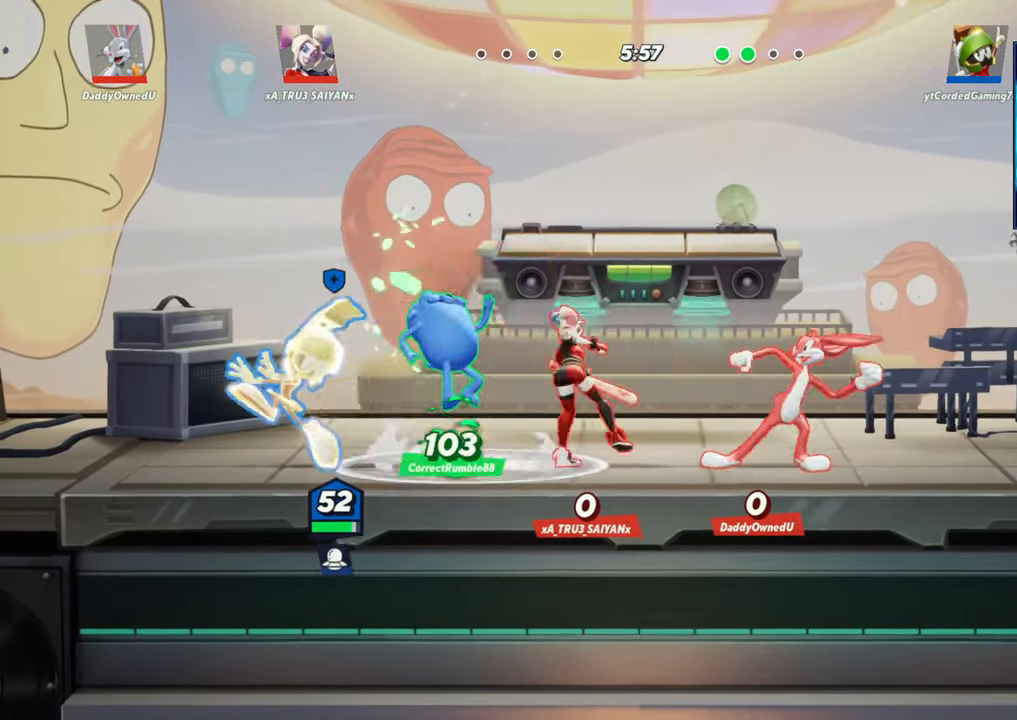
{"buttons": ["R1"], "left_stick": "down", "events": [[33, "left_stick", "down-right"], [167, "R1", "down"], [200, "left_stick", "down"]]}
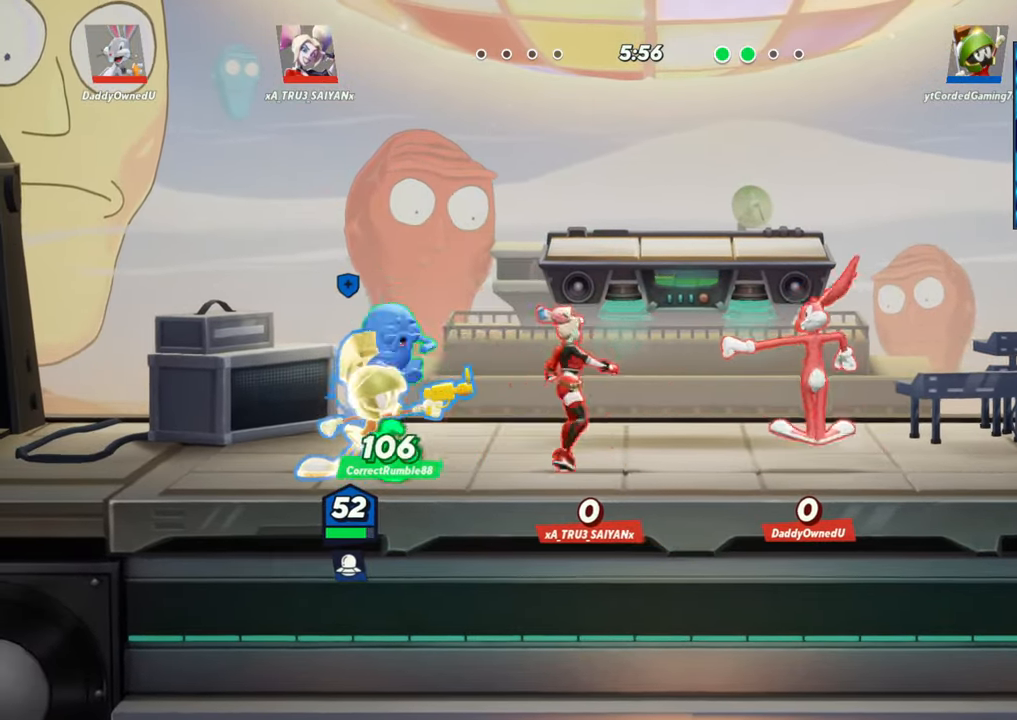
{"buttons": [], "left_stick": "down", "events": [[467, "R1", "up"]]}
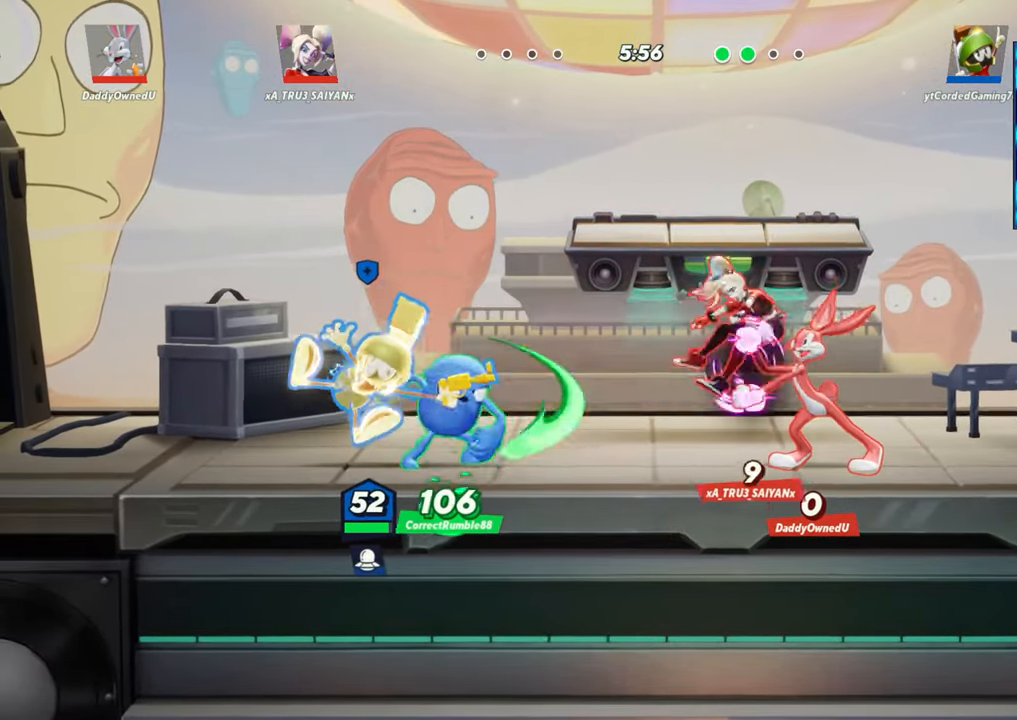
{"buttons": ["L1"], "left_stick": "right", "events": [[67, "left_stick", "right"], [217, "L1", "down"]]}
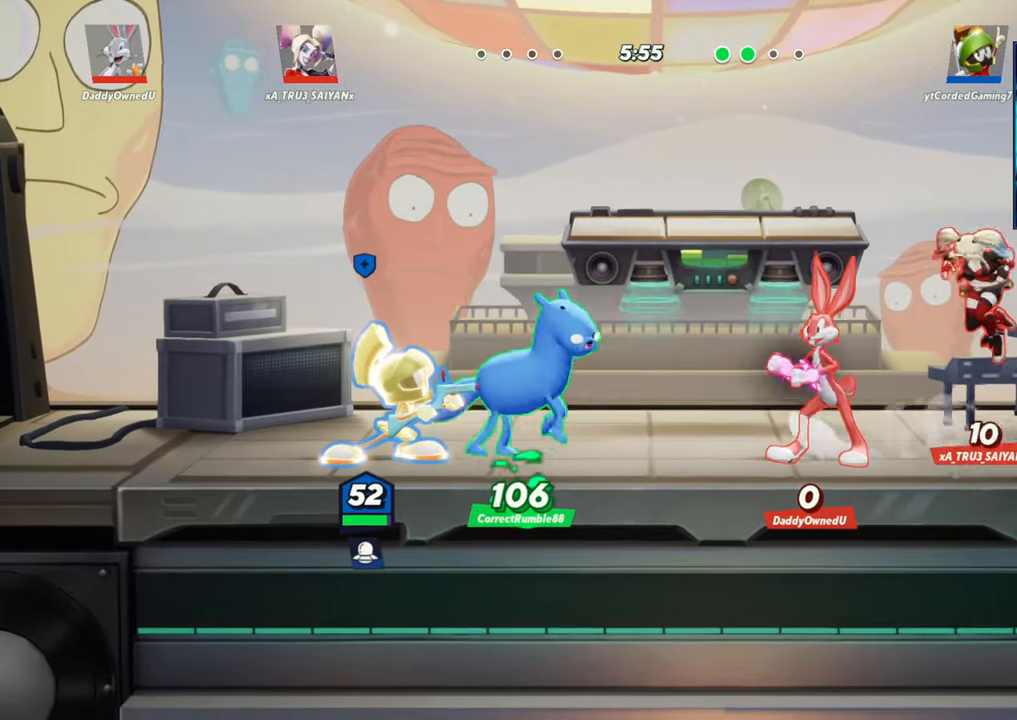
{"buttons": [], "left_stick": "right", "events": [[300, "L1", "up"]]}
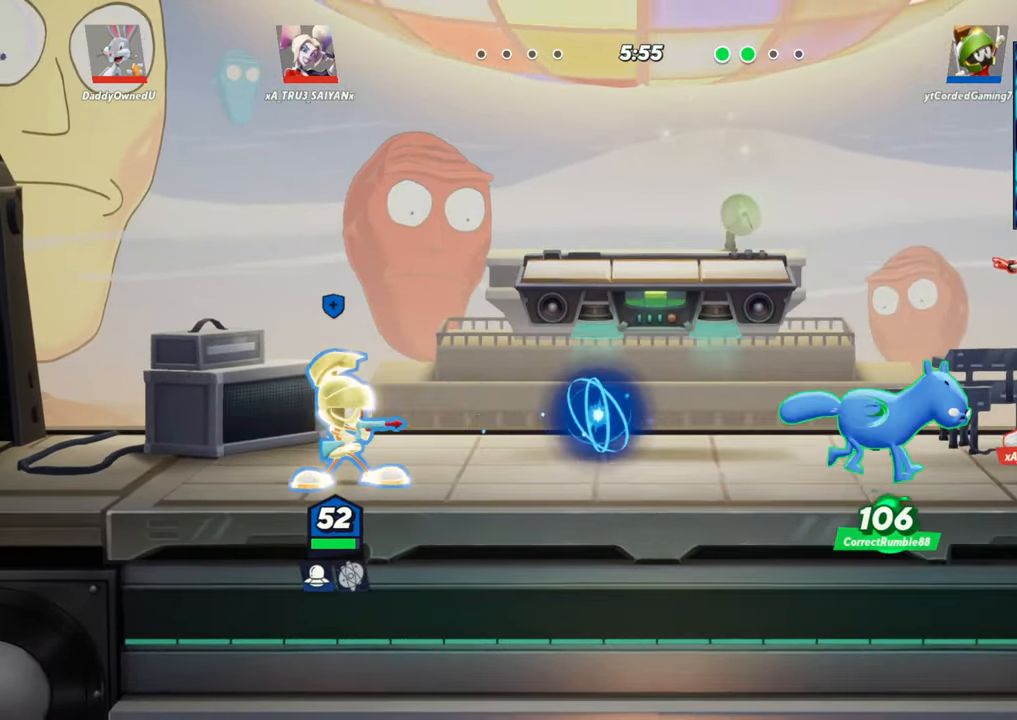
{"buttons": [], "left_stick": "right", "events": [[50, "L2", "down"], [117, "R2", "down"], [183, "L2", "up"], [183, "R2", "up"]]}
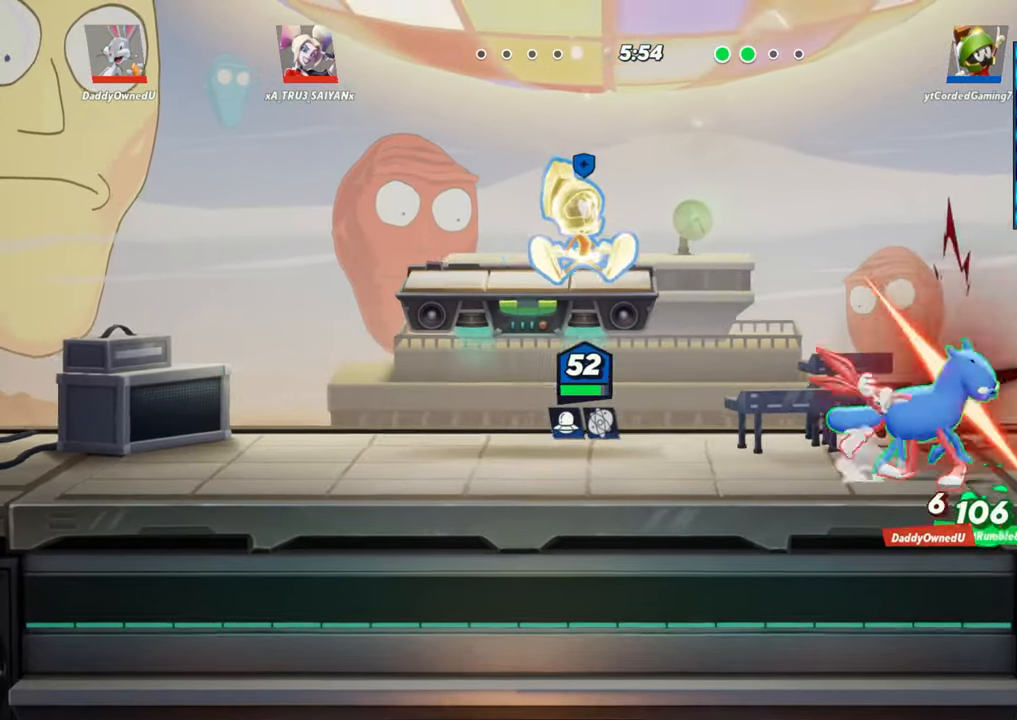
{"buttons": [], "left_stick": "up-left", "events": [[283, "L2", "down"], [317, "R2", "down"], [350, "L2", "up"], [400, "left_stick", "up"], [417, "R2", "up"], [433, "R1", "down"], [483, "left_stick", "up-left"], [500, "R1", "up"]]}
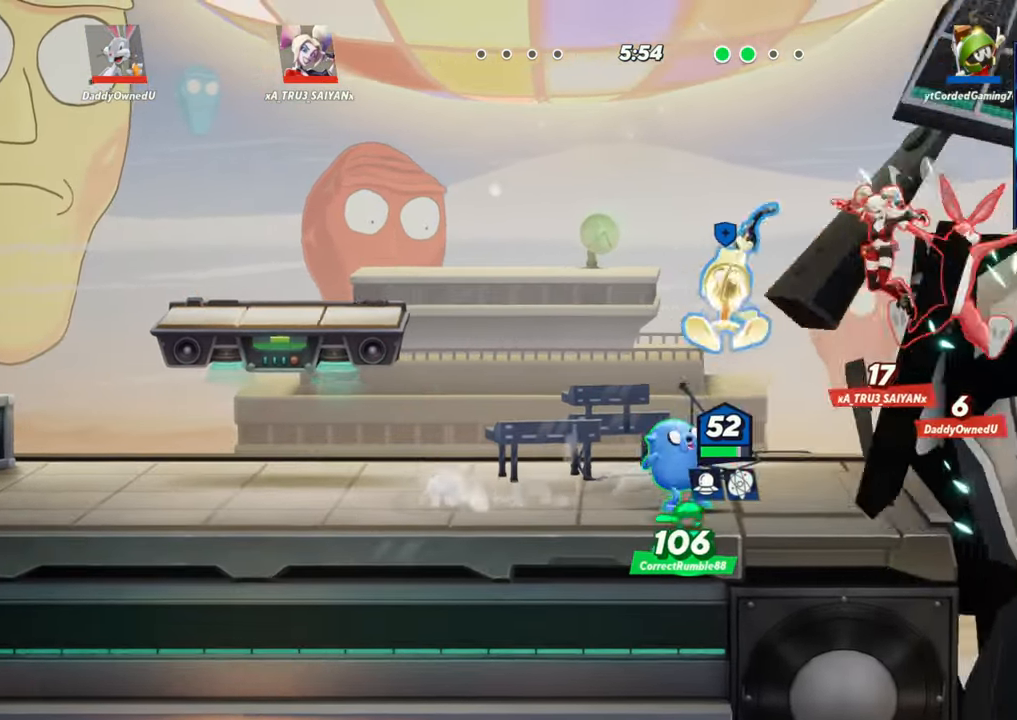
{"buttons": ["R2"], "left_stick": "up-left", "events": [[433, "L2", "down"], [467, "R2", "down"], [500, "L2", "up"]]}
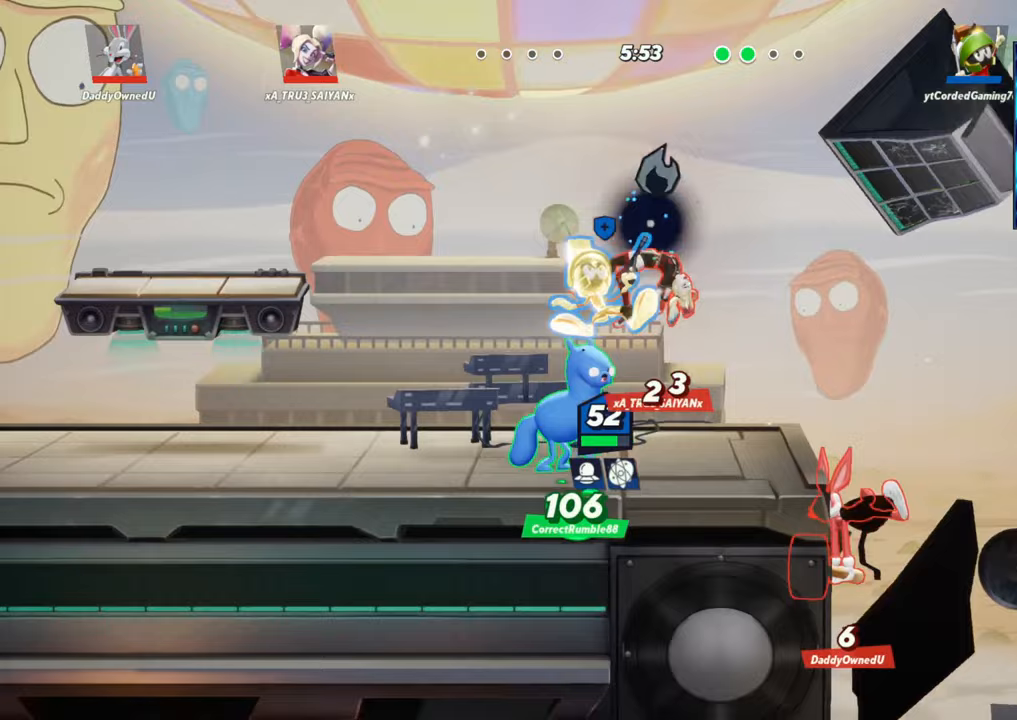
{"buttons": ["L1"], "left_stick": "right", "events": [[50, "R2", "up"], [100, "left_stick", "up"], [150, "L1", "down"], [350, "left_stick", "right"]]}
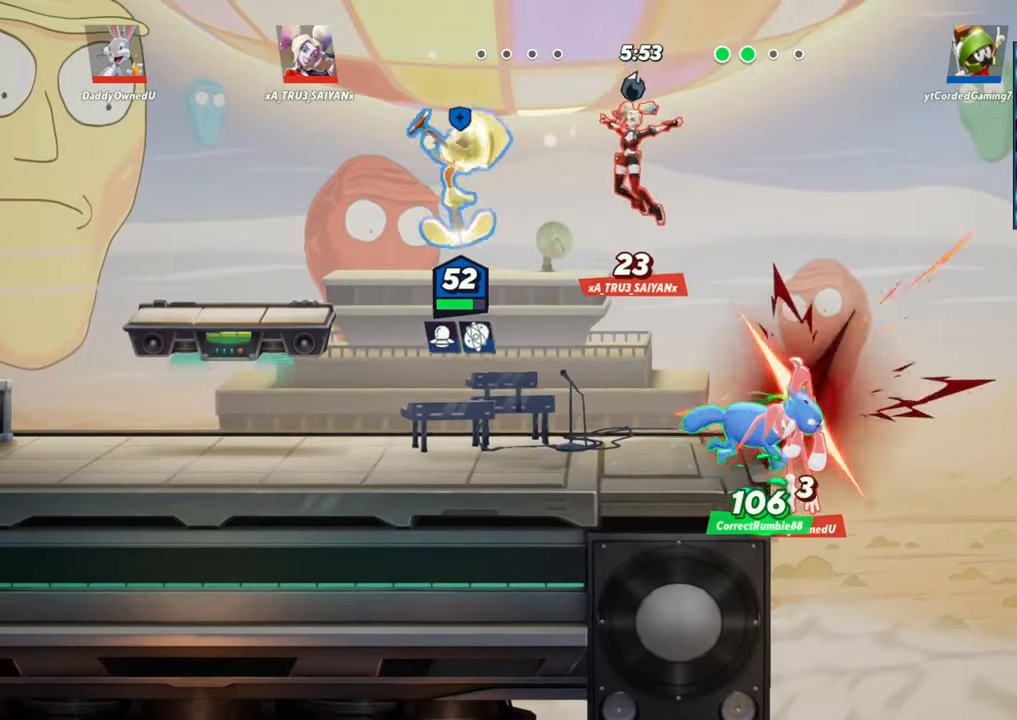
{"buttons": [], "left_stick": "down-left", "events": [[100, "L1", "up"], [250, "left_stick", "down"], [433, "left_stick", "down-left"]]}
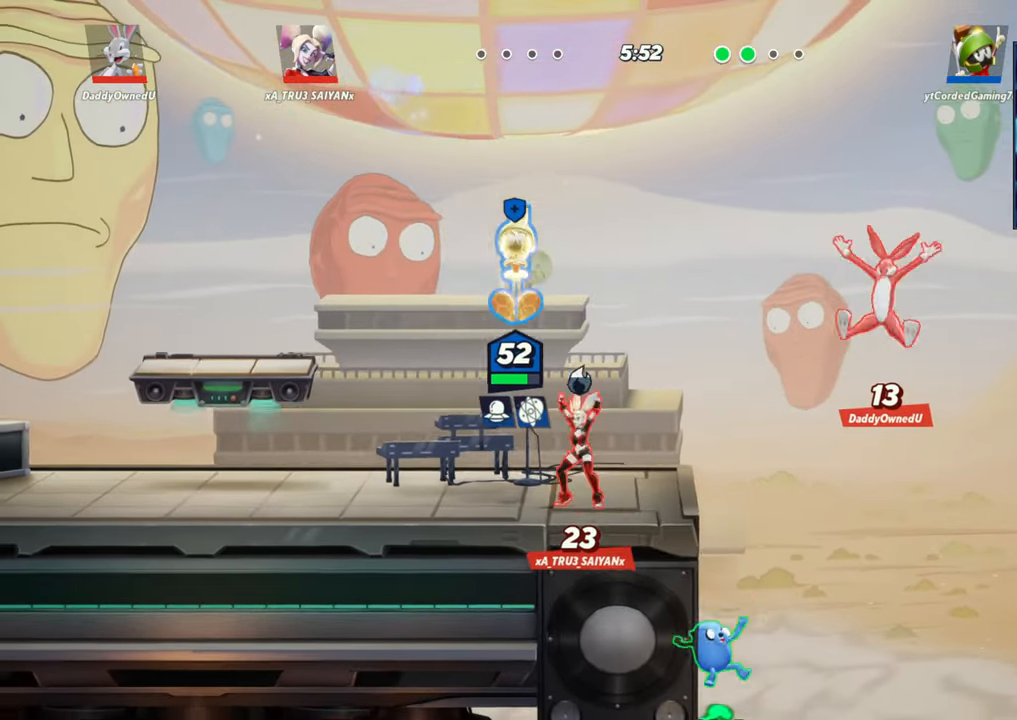
{"buttons": ["R1"], "left_stick": "down-right", "events": [[33, "L1", "down"], [67, "L1", "up"], [100, "R1", "down"], [167, "left_stick", "down"], [217, "L1", "down"], [233, "L1", "up"], [333, "left_stick", "down-right"]]}
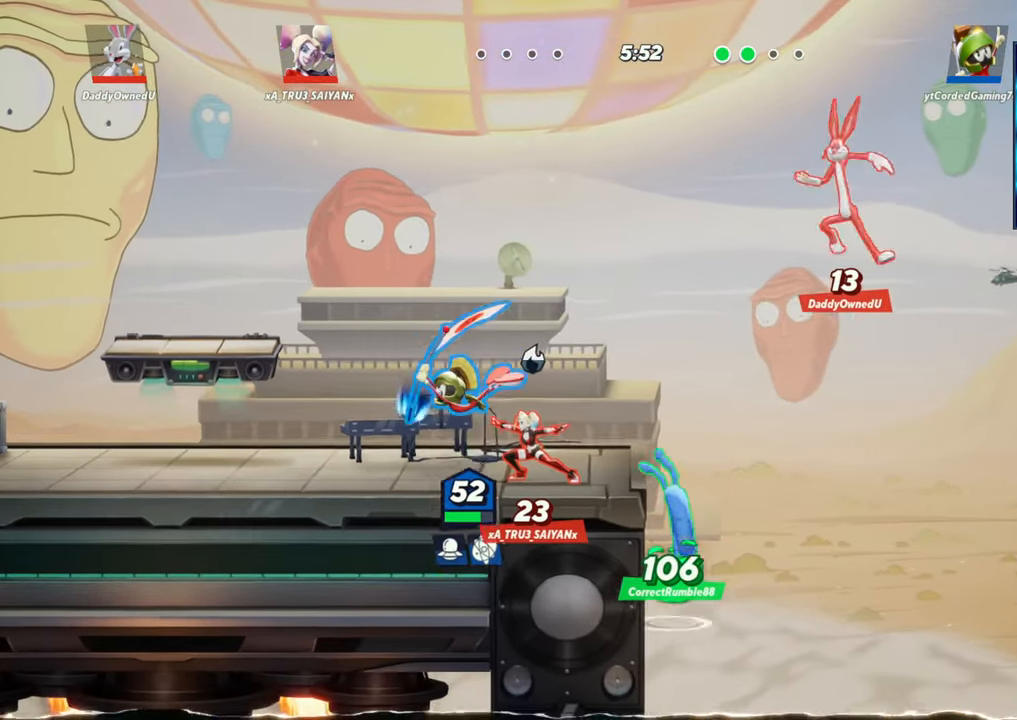
{"buttons": [], "left_stick": "left", "events": [[283, "R1", "up"], [350, "left_stick", "center"], [417, "left_stick", "left"]]}
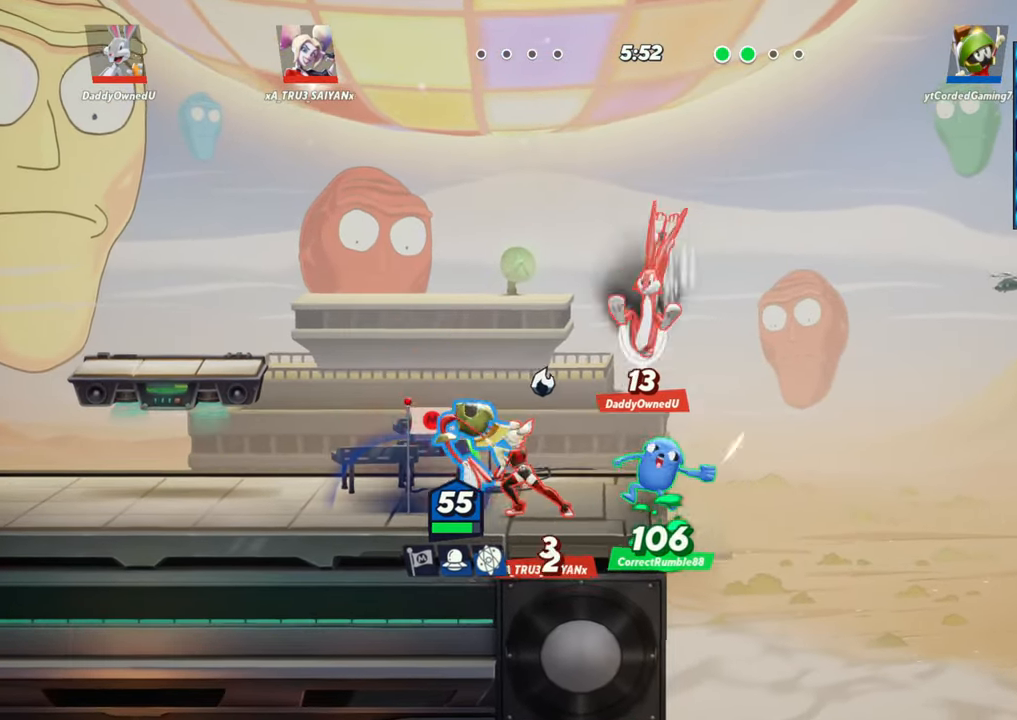
{"buttons": [], "left_stick": "up-right", "events": [[100, "L2", "down"], [233, "L2", "up"], [467, "left_stick", "up-right"]]}
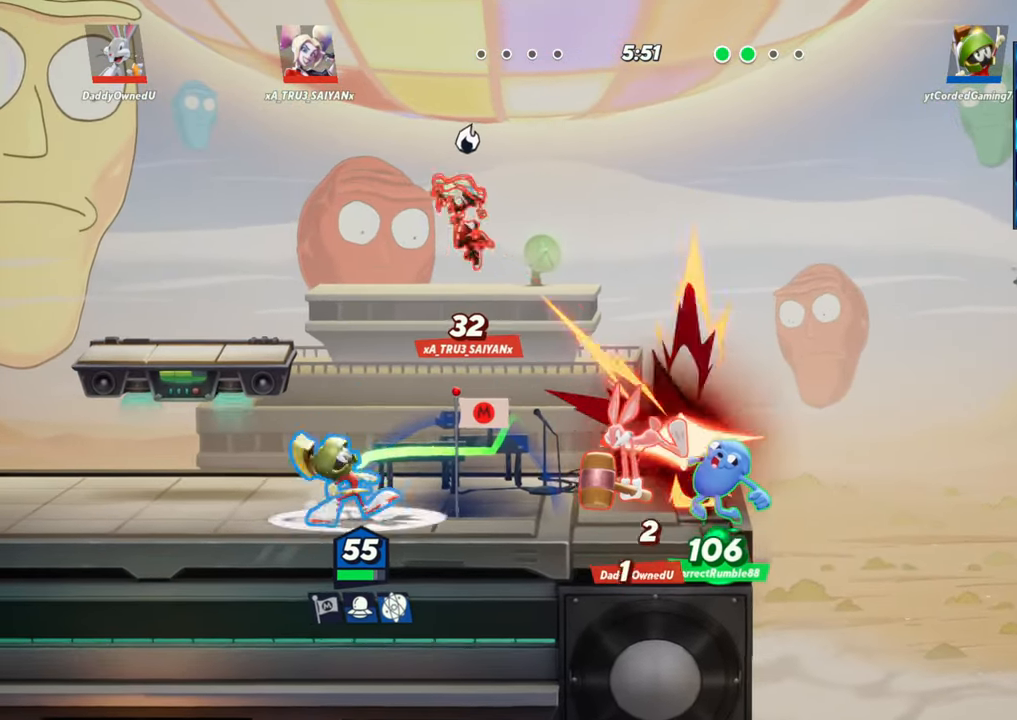
{"buttons": [], "left_stick": "up-left", "events": [[50, "R1", "down"], [150, "R1", "up"], [167, "left_stick", "up"], [333, "left_stick", "up-left"]]}
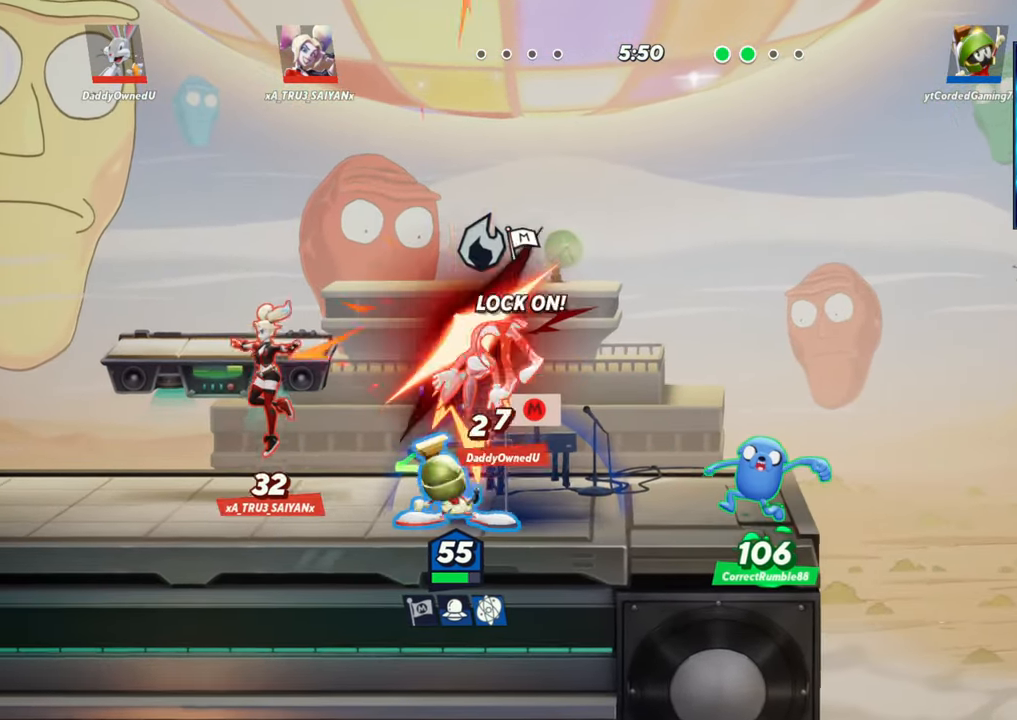
{"buttons": ["R1"], "left_stick": "up-right", "events": [[33, "L2", "down"], [133, "R2", "down"], [167, "left_stick", "left"], [200, "L2", "up"], [200, "R2", "up"], [333, "left_stick", "up"], [383, "R1", "down"], [400, "left_stick", "up-right"]]}
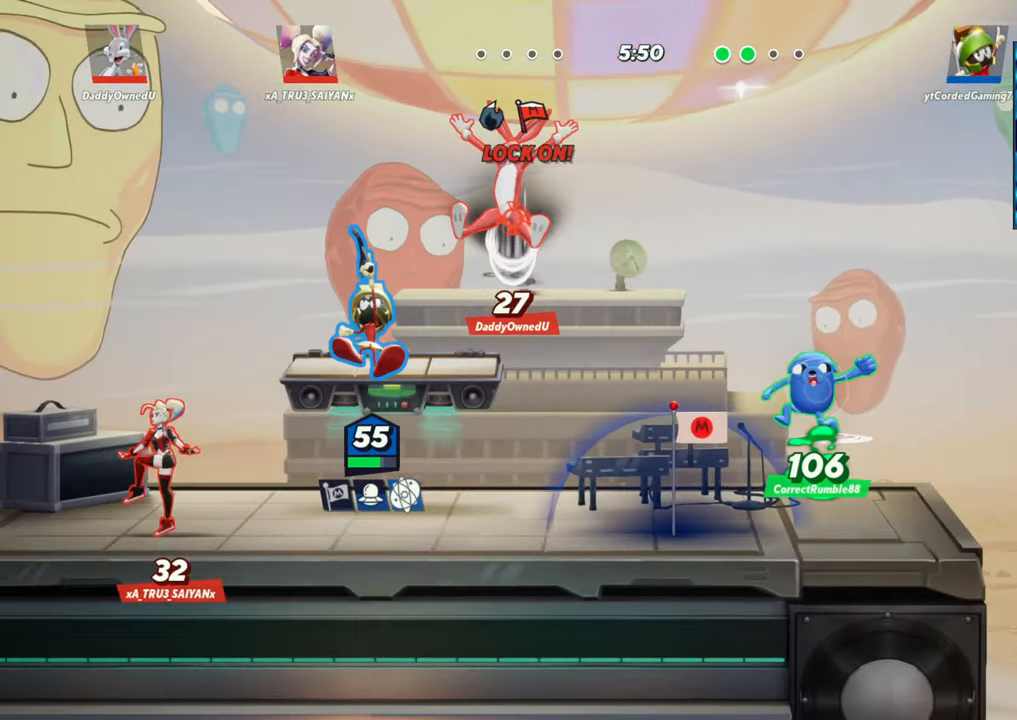
{"buttons": [], "left_stick": "right", "events": [[33, "left_stick", "right"], [267, "R1", "up"]]}
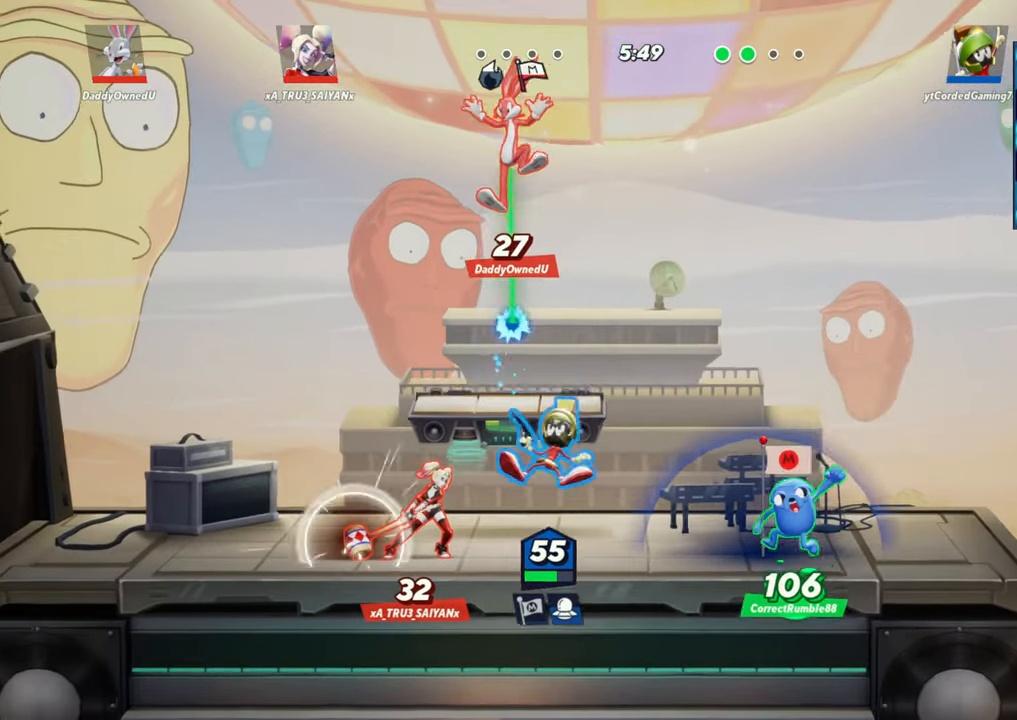
{"buttons": [], "left_stick": "left", "events": [[100, "L2", "down"], [217, "R2", "down"], [233, "R2", "up"], [250, "L2", "up"], [300, "left_stick", "center"], [367, "R2", "down"], [367, "left_stick", "left"], [467, "R2", "up"]]}
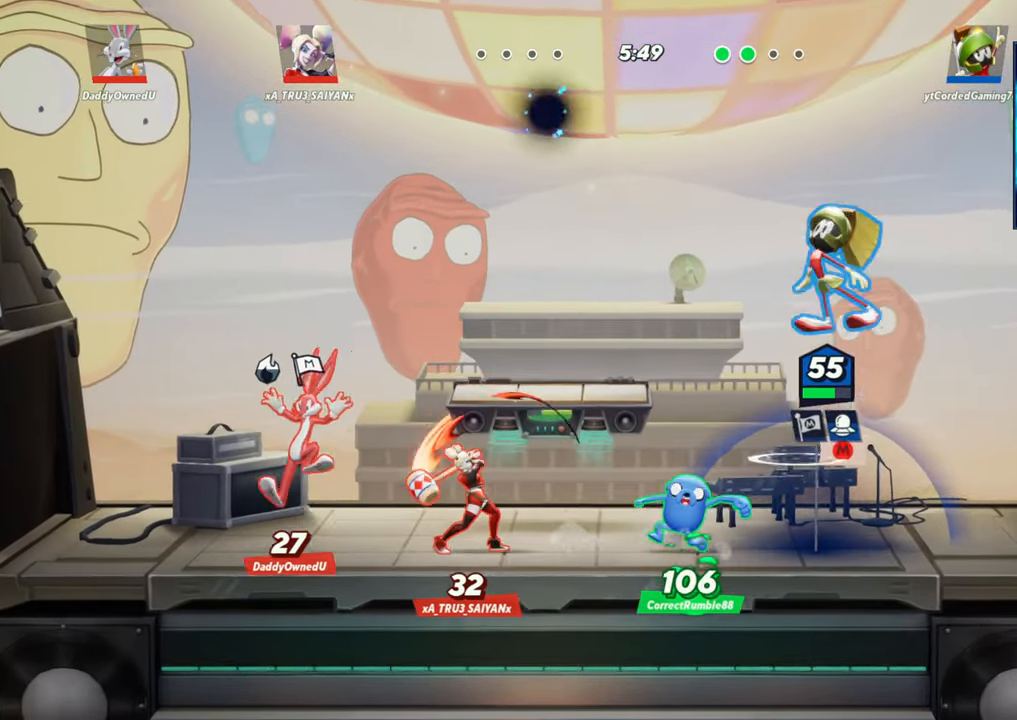
{"buttons": [], "left_stick": "down-right", "events": [[50, "R2", "down"], [167, "R2", "up"], [283, "left_stick", "down"], [400, "left_stick", "down-right"]]}
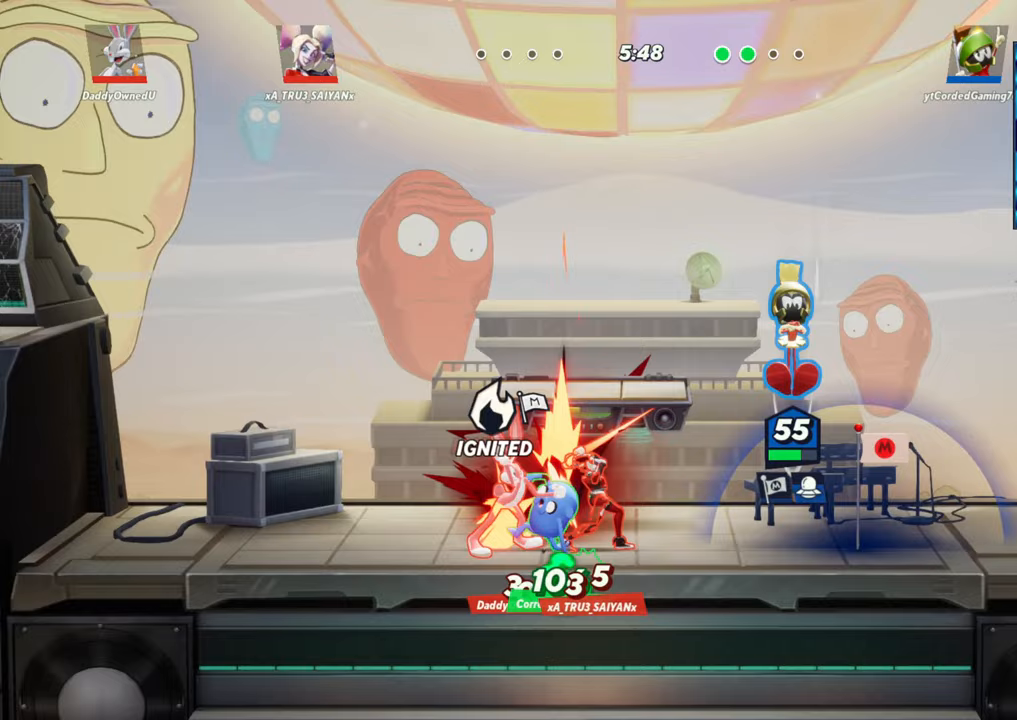
{"buttons": [], "left_stick": "left", "events": [[317, "left_stick", "left"], [367, "R1", "down"], [450, "R1", "up"]]}